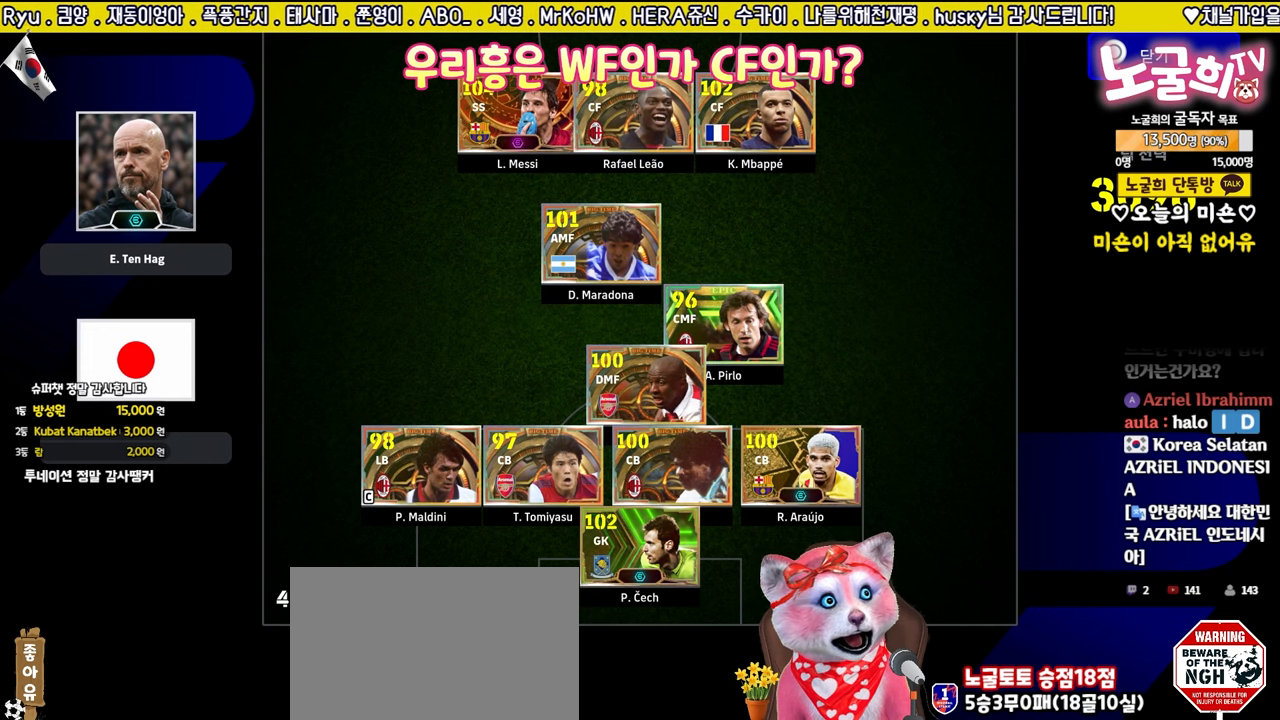
Gameplay with a controller (PlayStation layout); each line is a JSON object with the inputs held at the frame after it. "events" lists button and stick changes between this image and that frame as [ms after this image, input, new state], when the widget could be followed in between.
{"buttons": [], "left_stick": "center", "right_stick": "center", "events": [[150, "CIRCLE", "up"]]}
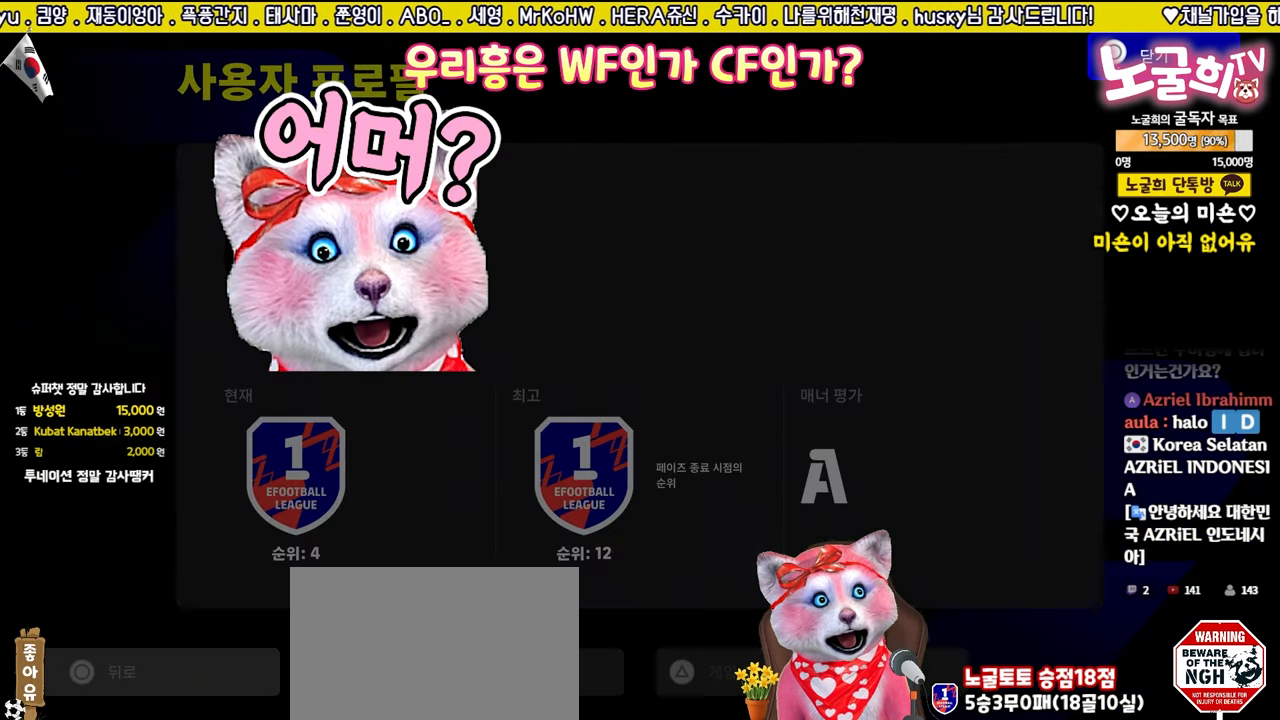
{"buttons": [], "left_stick": "center", "right_stick": "center", "events": [[117, "CIRCLE", "down"], [217, "CIRCLE", "up"]]}
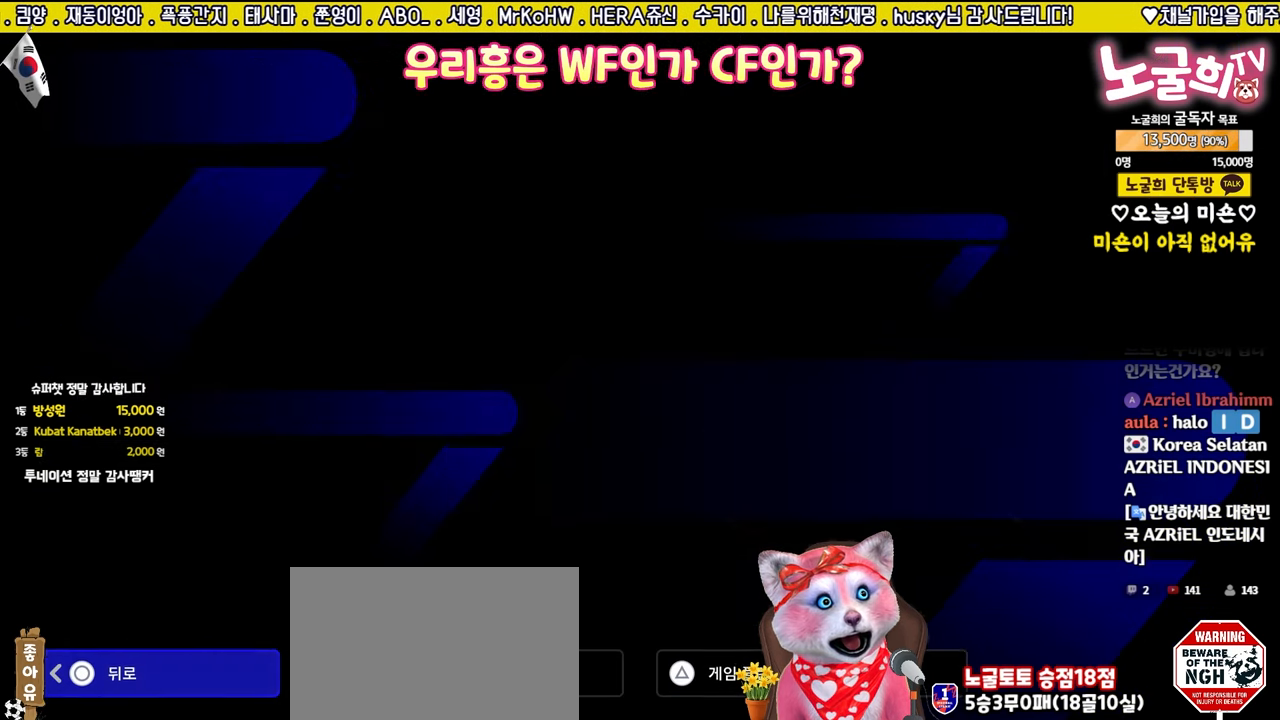
{"buttons": [], "left_stick": "center", "right_stick": "center", "events": []}
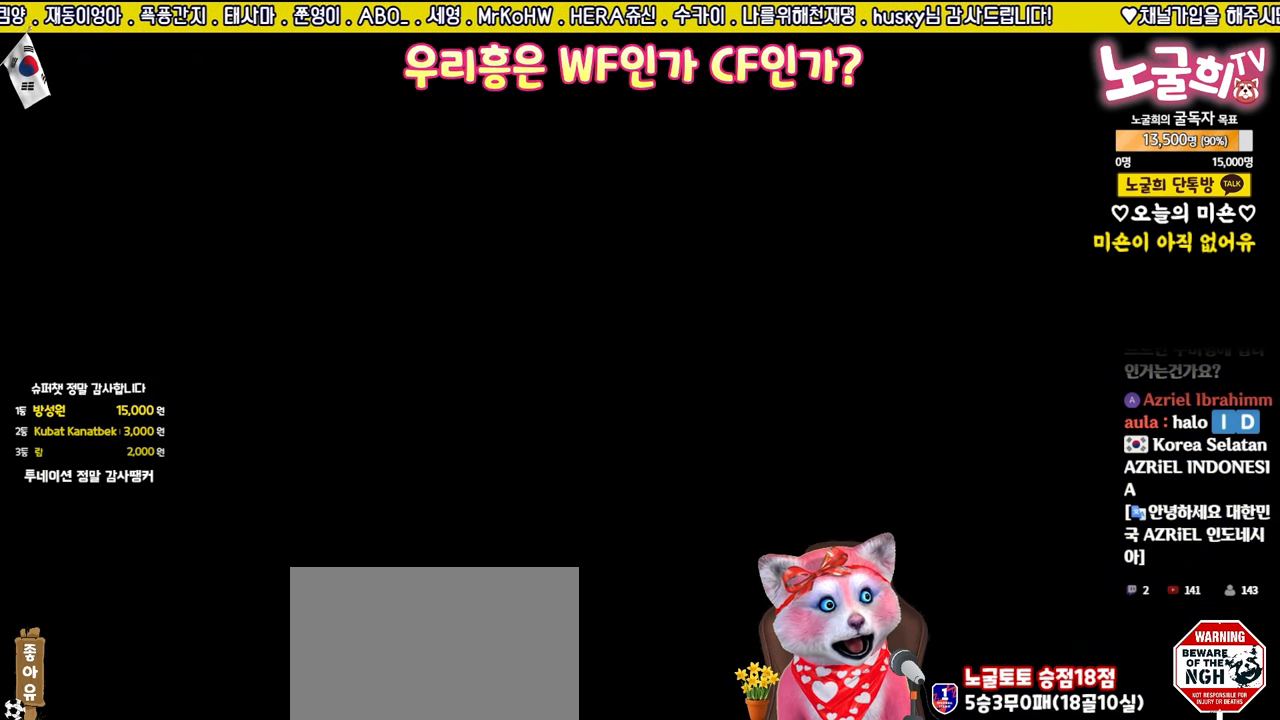
{"buttons": [], "left_stick": "center", "right_stick": "center", "events": []}